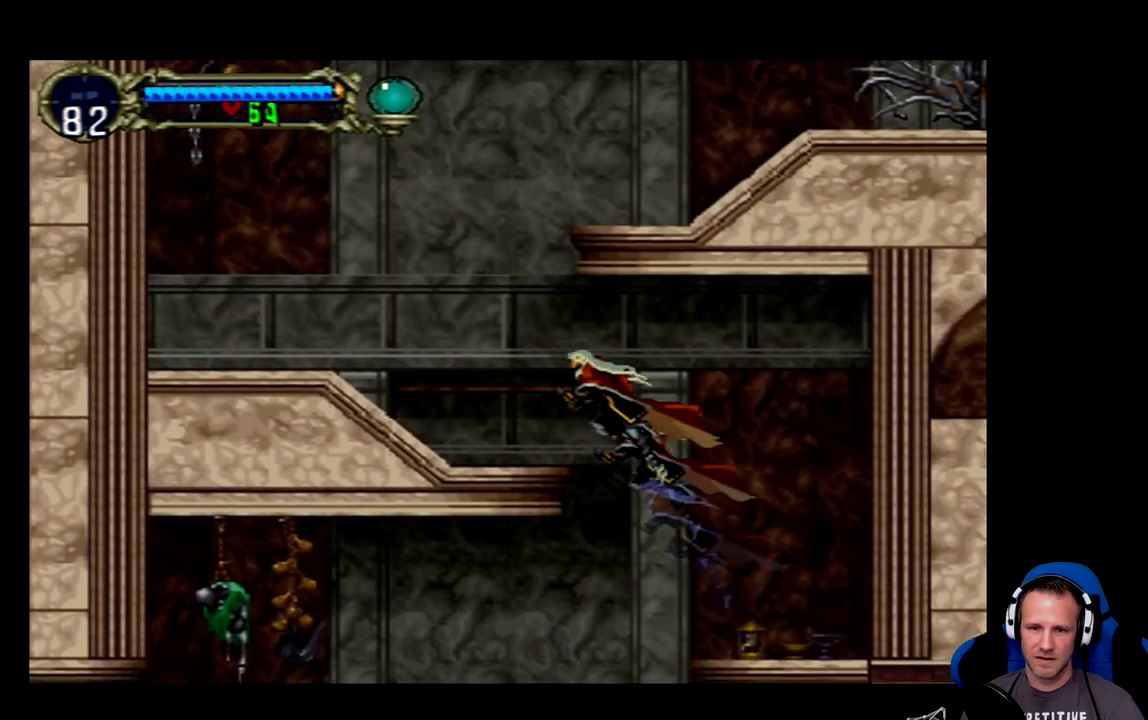
Gameplay with a controller (Xbox layout); each line is a JSON object with the inputs held at the frame after it. "events" lists button and stick changes between this image and that frame as [ms after this image, input, new state], when the widget could be followed in between. Not read: L3 R3 right_stick.
{"buttons": ["DPAD_LEFT"], "left_stick": "center", "events": [[433, "A", "up"]]}
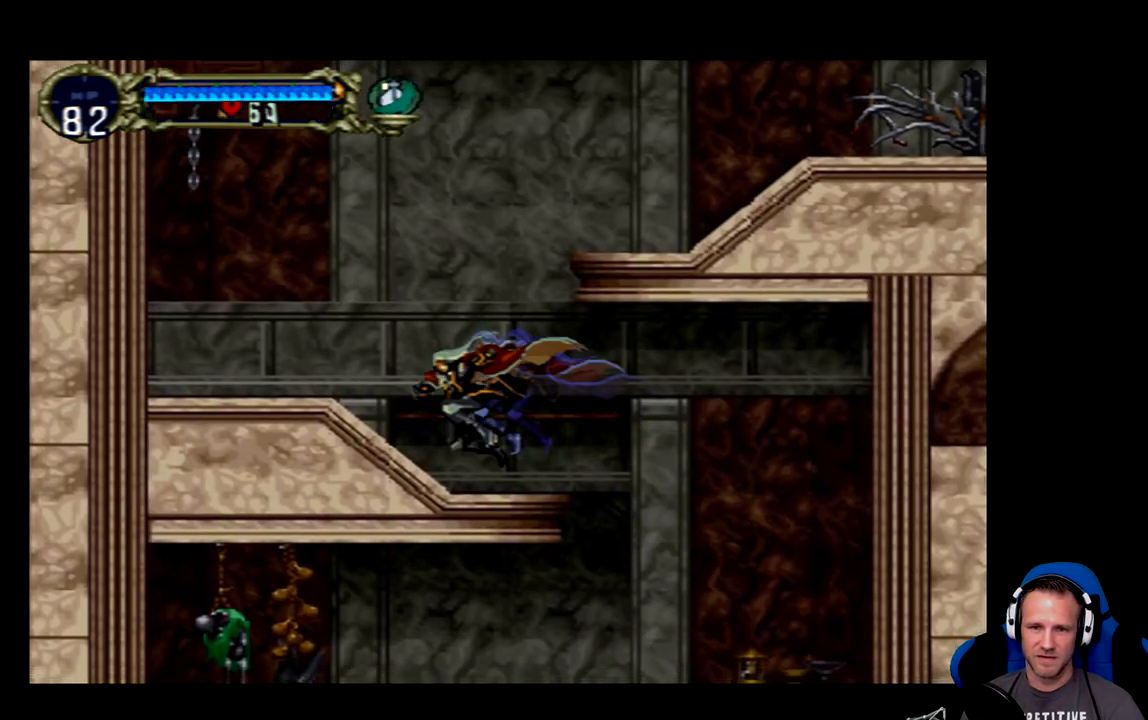
{"buttons": ["A", "DPAD_RIGHT"], "left_stick": "center", "events": [[283, "DPAD_LEFT", "up"], [417, "DPAD_RIGHT", "down"], [450, "A", "down"]]}
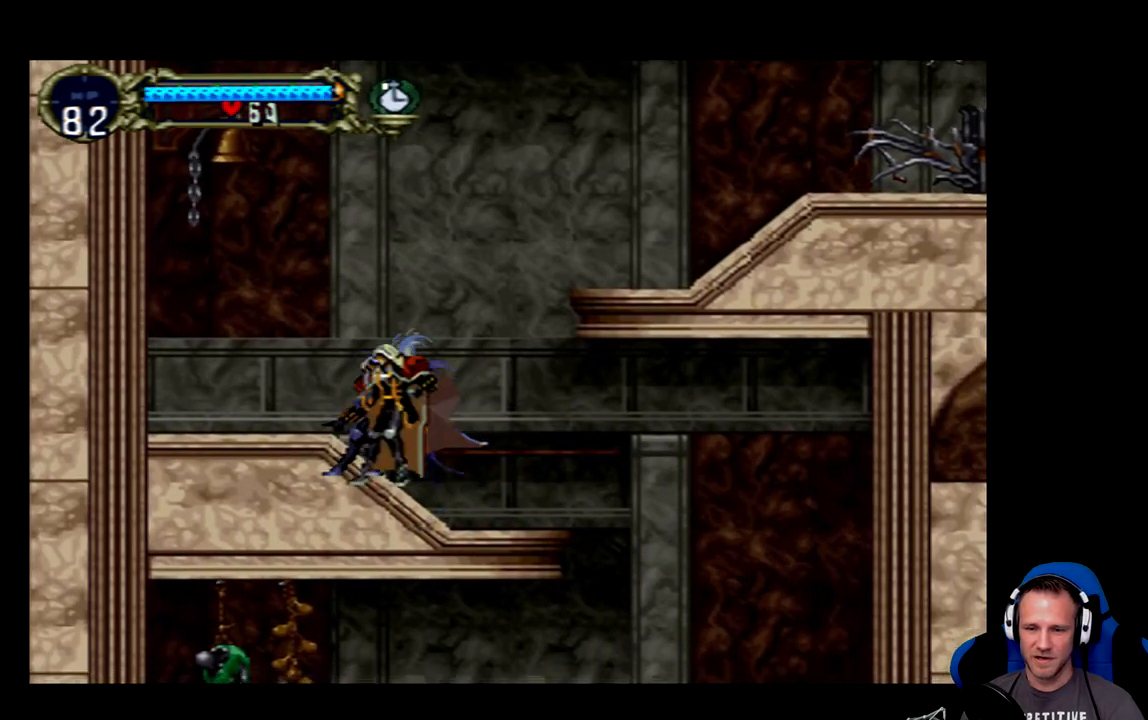
{"buttons": ["A", "DPAD_RIGHT"], "left_stick": "center", "events": []}
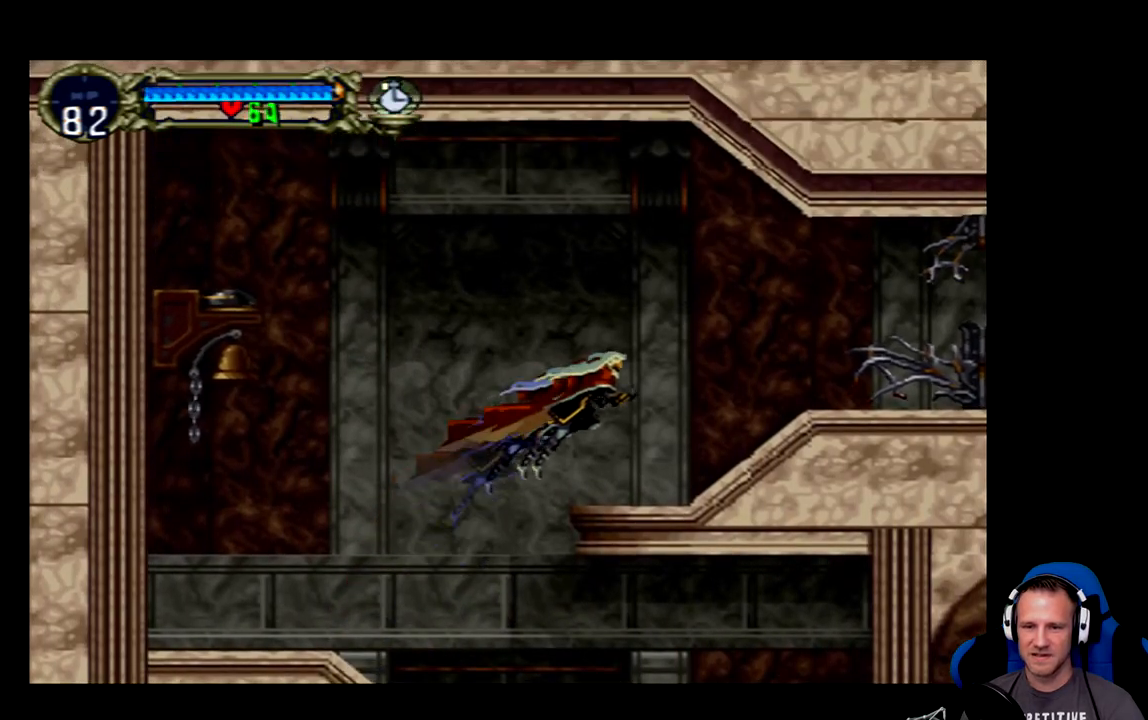
{"buttons": ["A", "DPAD_RIGHT"], "left_stick": "center", "events": [[83, "A", "up"], [350, "A", "down"]]}
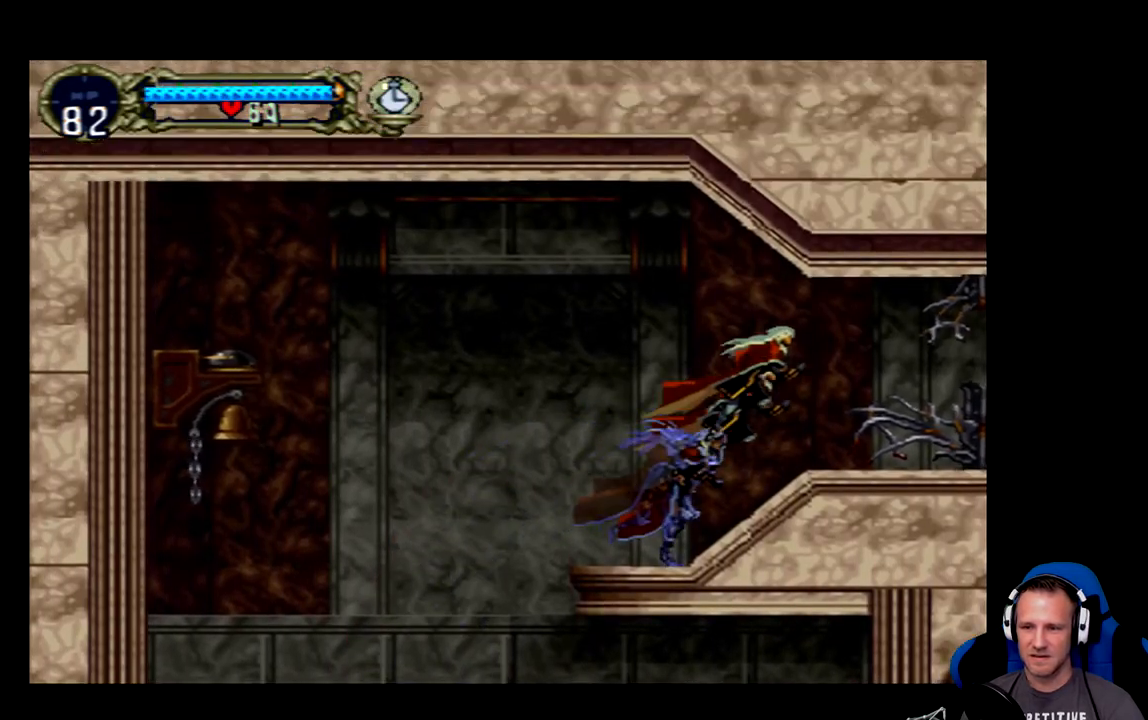
{"buttons": ["DPAD_RIGHT"], "left_stick": "center", "events": [[17, "A", "up"]]}
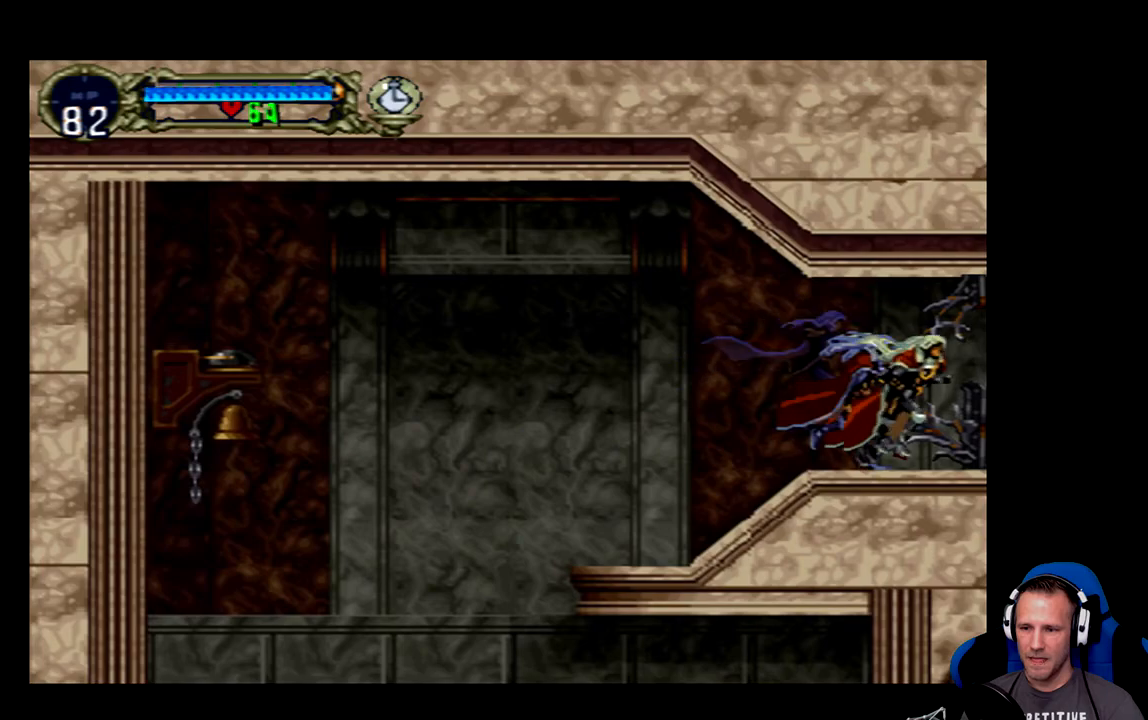
{"buttons": ["DPAD_RIGHT"], "left_stick": "center", "events": []}
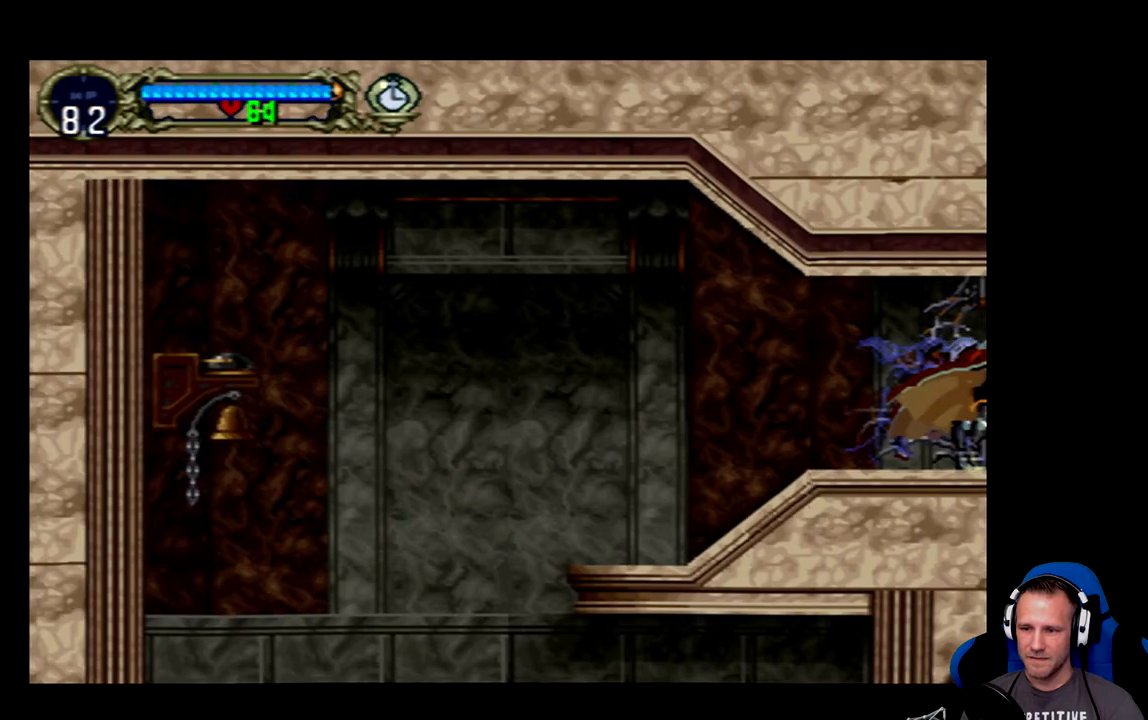
{"buttons": [], "left_stick": "center", "events": [[200, "DPAD_RIGHT", "up"]]}
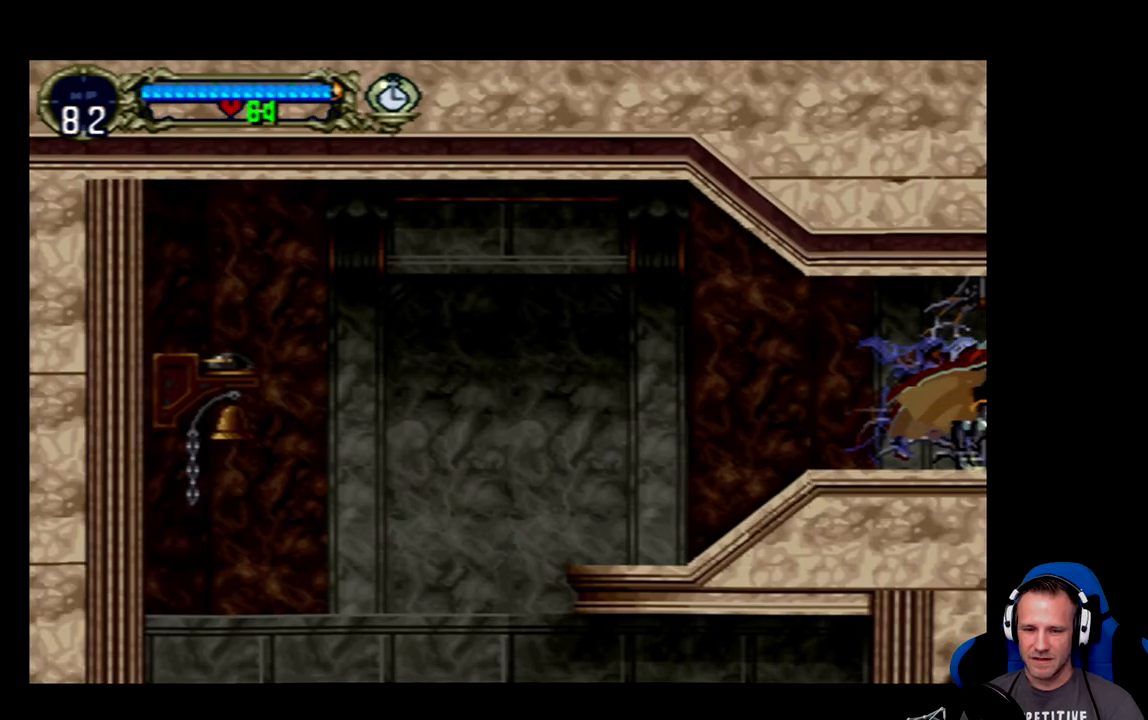
{"buttons": [], "left_stick": "center", "events": []}
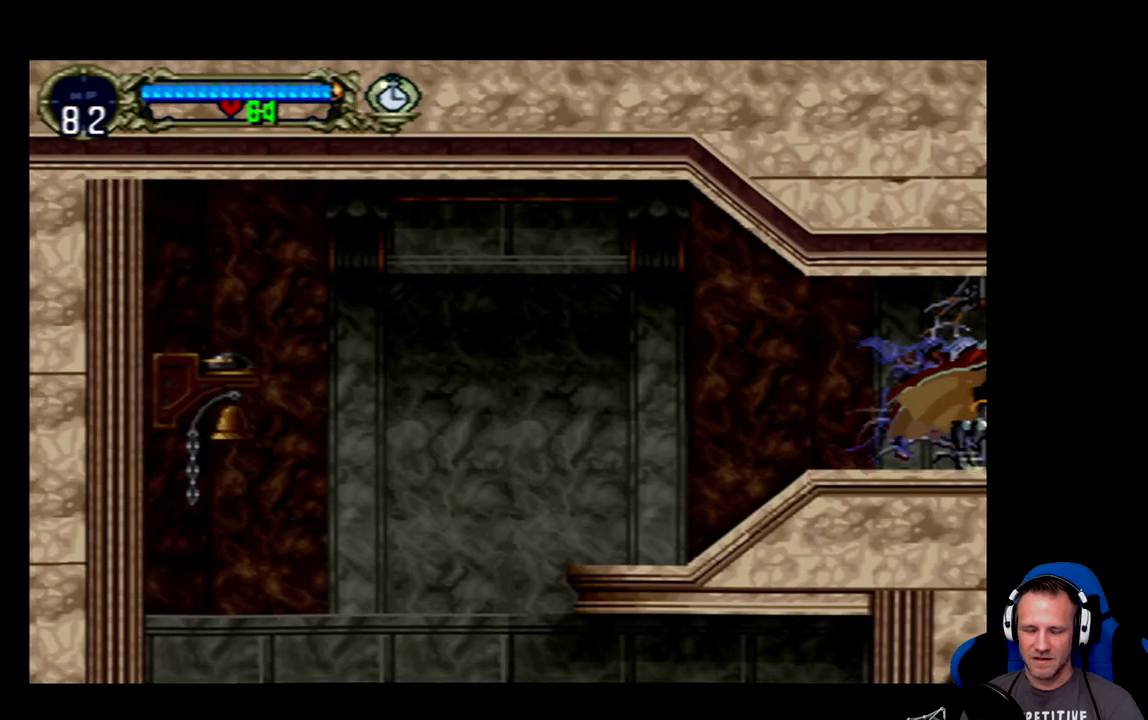
{"buttons": [], "left_stick": "center", "events": []}
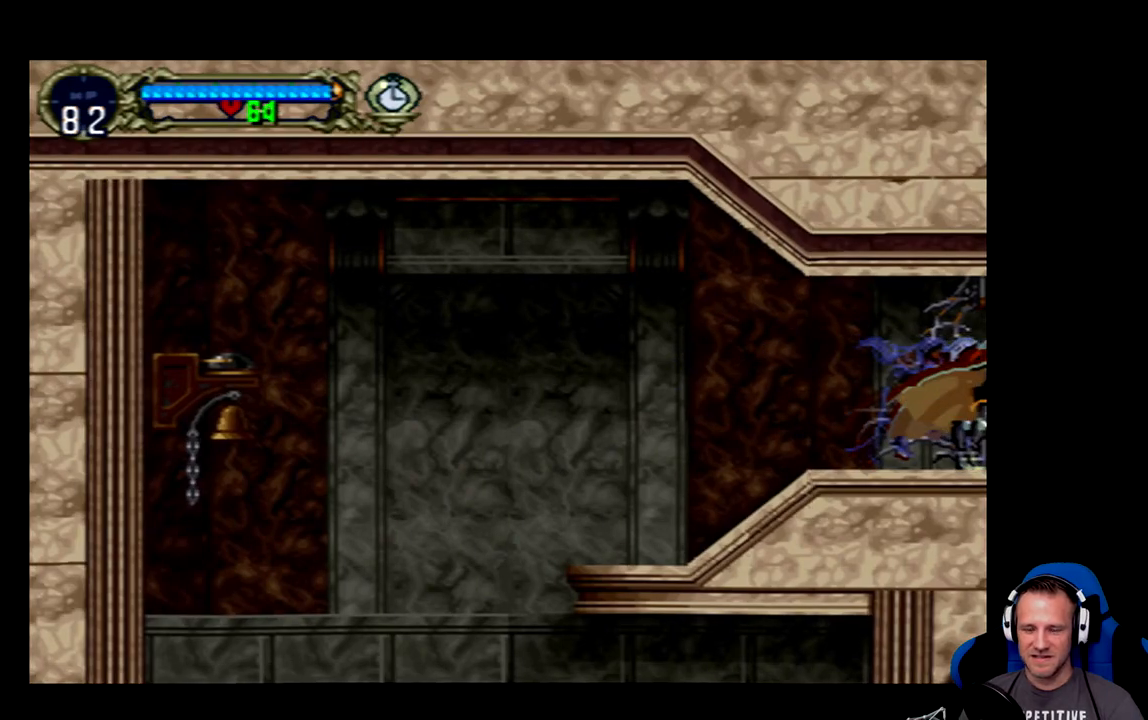
{"buttons": [], "left_stick": "center", "events": []}
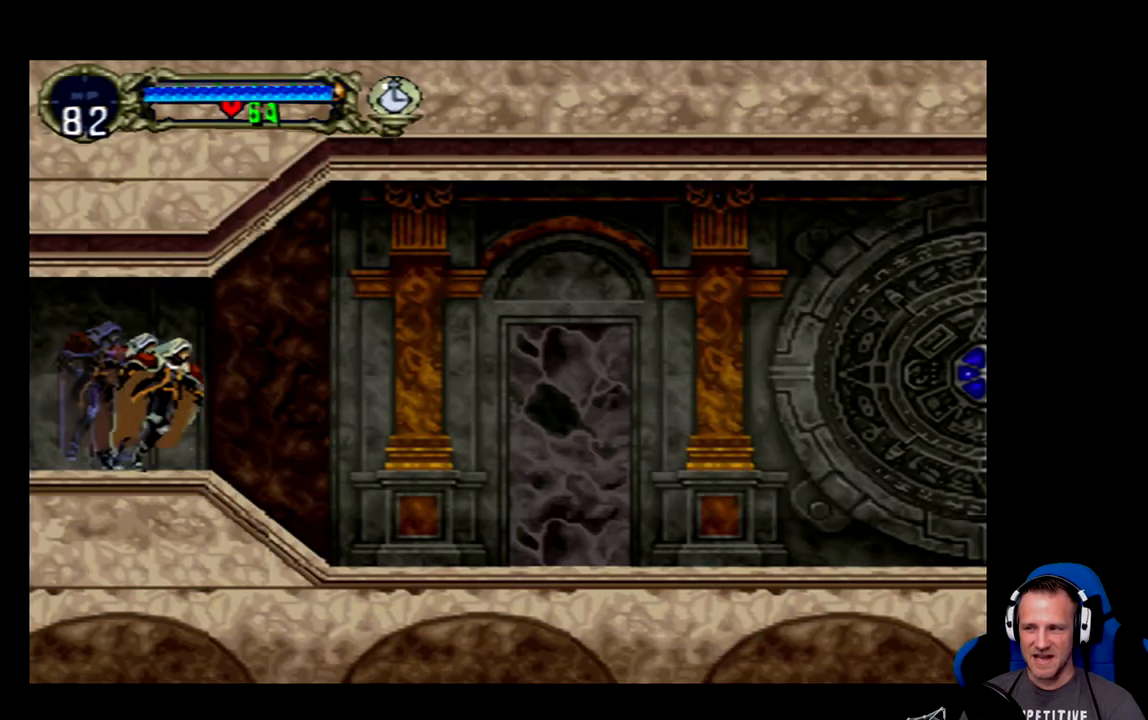
{"buttons": [], "left_stick": "center", "events": []}
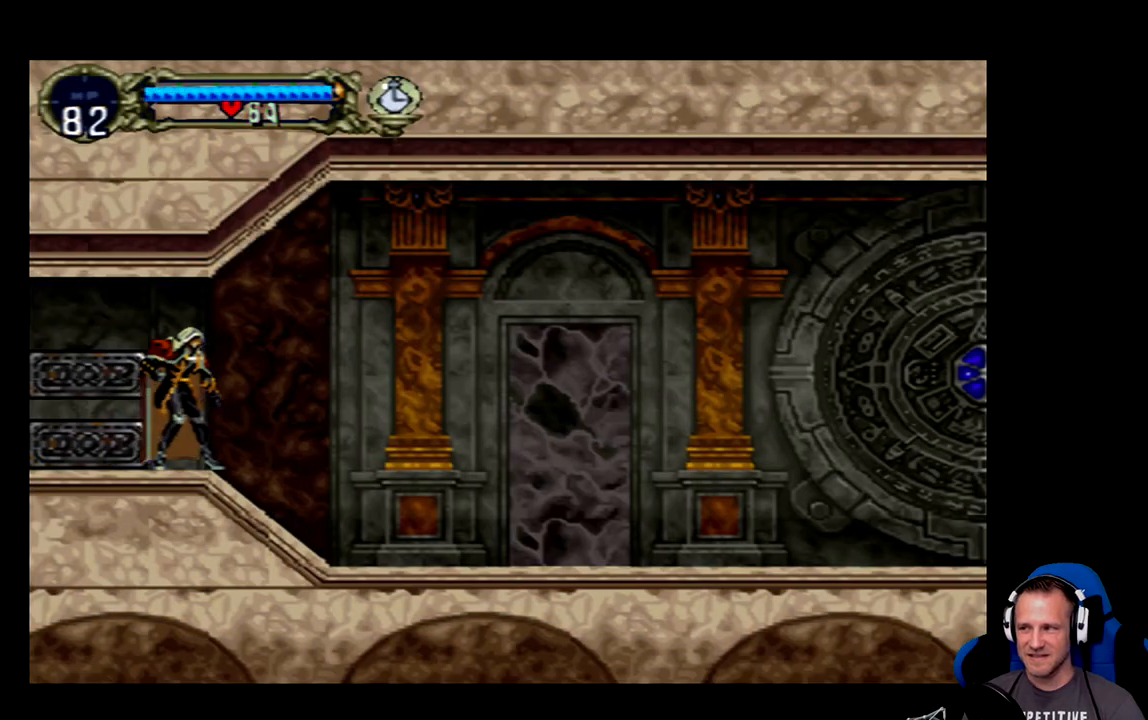
{"buttons": ["DPAD_RIGHT"], "left_stick": "center", "events": [[83, "DPAD_RIGHT", "down"]]}
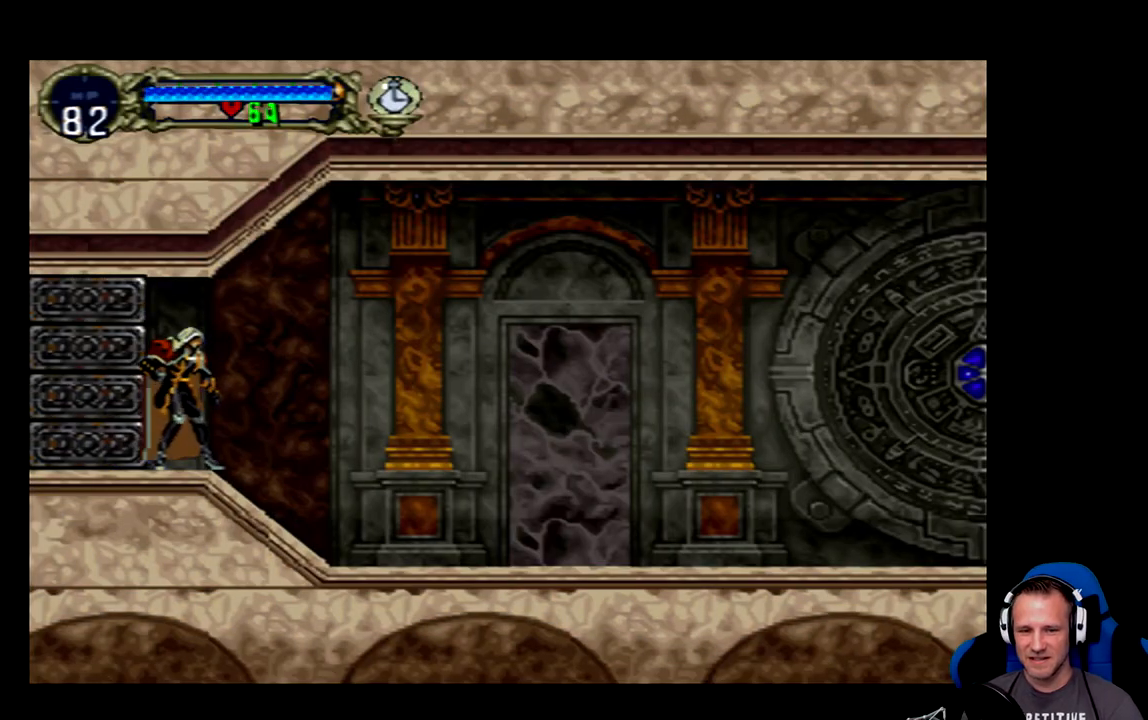
{"buttons": ["DPAD_RIGHT"], "left_stick": "center", "events": [[67, "DPAD_RIGHT", "up"], [400, "DPAD_RIGHT", "down"]]}
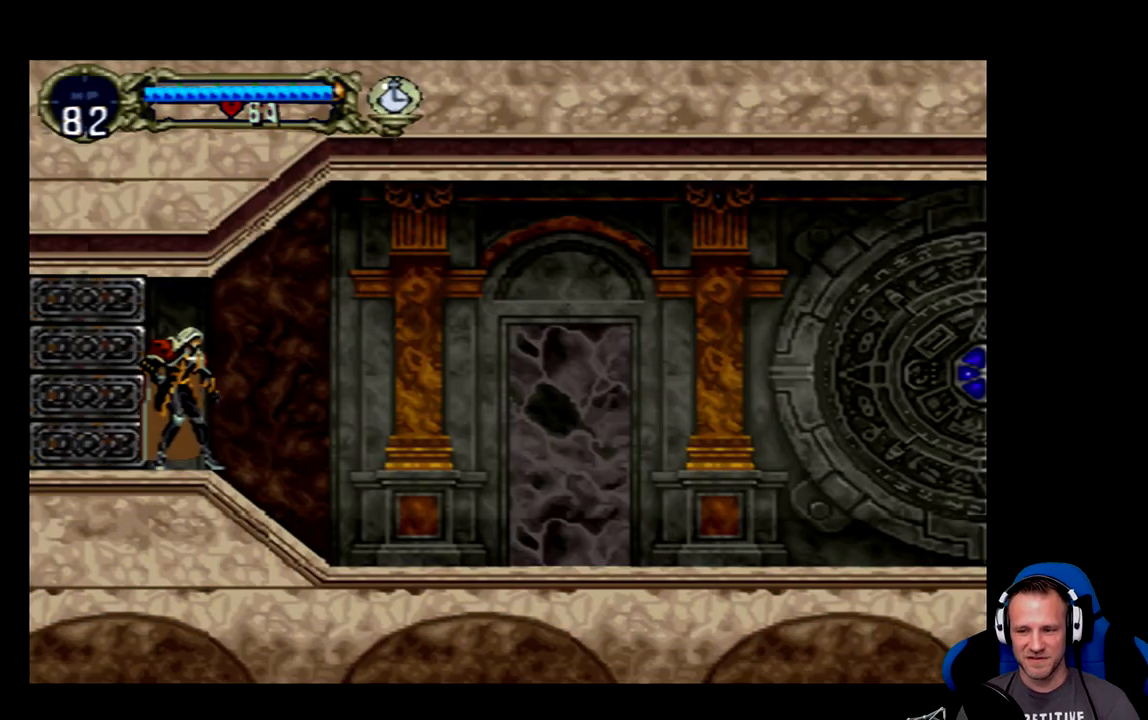
{"buttons": ["DPAD_RIGHT"], "left_stick": "center", "events": []}
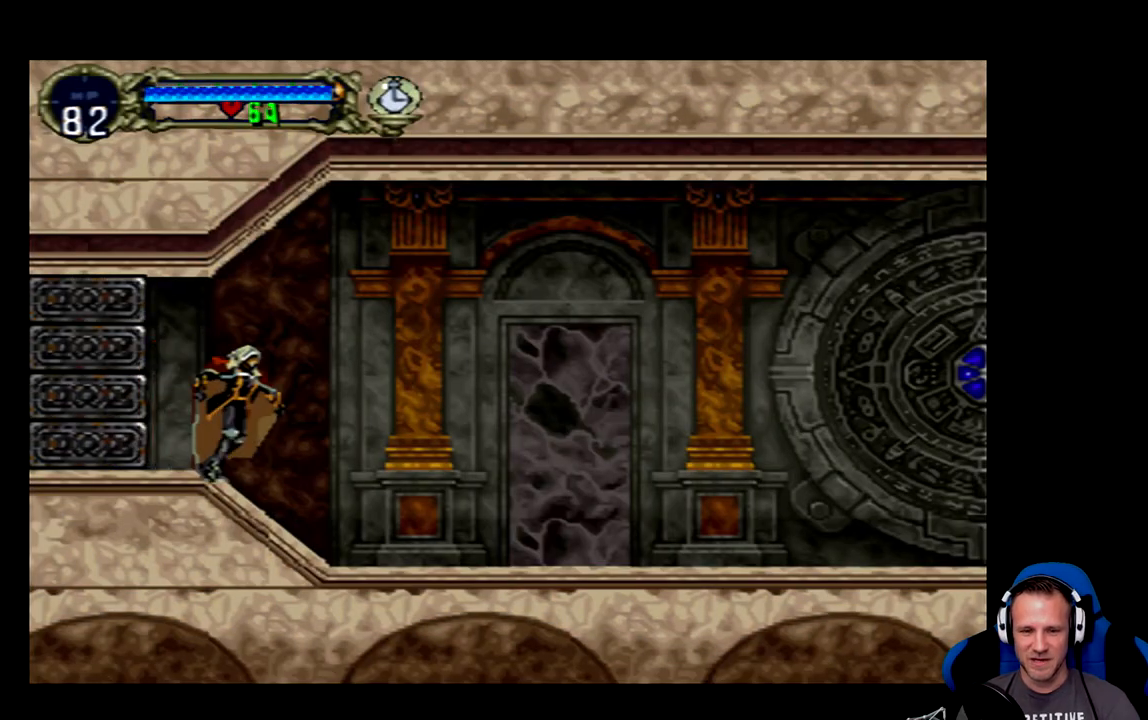
{"buttons": ["DPAD_RIGHT"], "left_stick": "center", "events": [[100, "DPAD_RIGHT", "up"], [267, "DPAD_RIGHT", "down"]]}
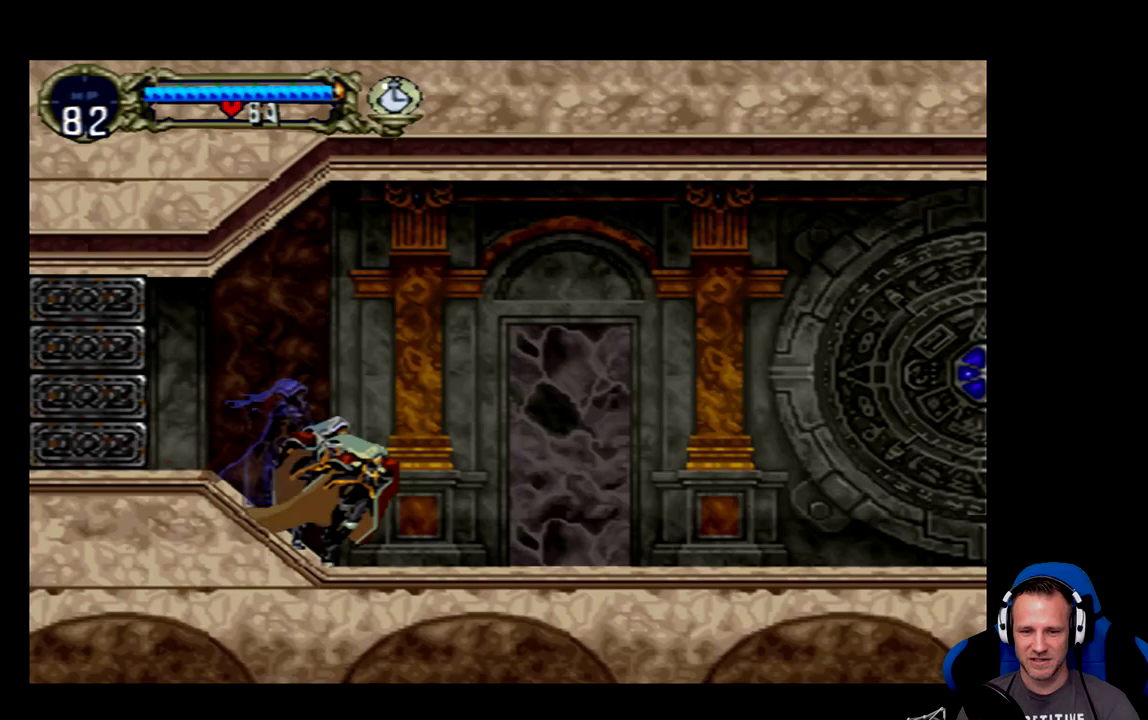
{"buttons": ["A", "X", "DPAD_RIGHT"], "left_stick": "center", "events": [[283, "A", "down"], [450, "X", "down"]]}
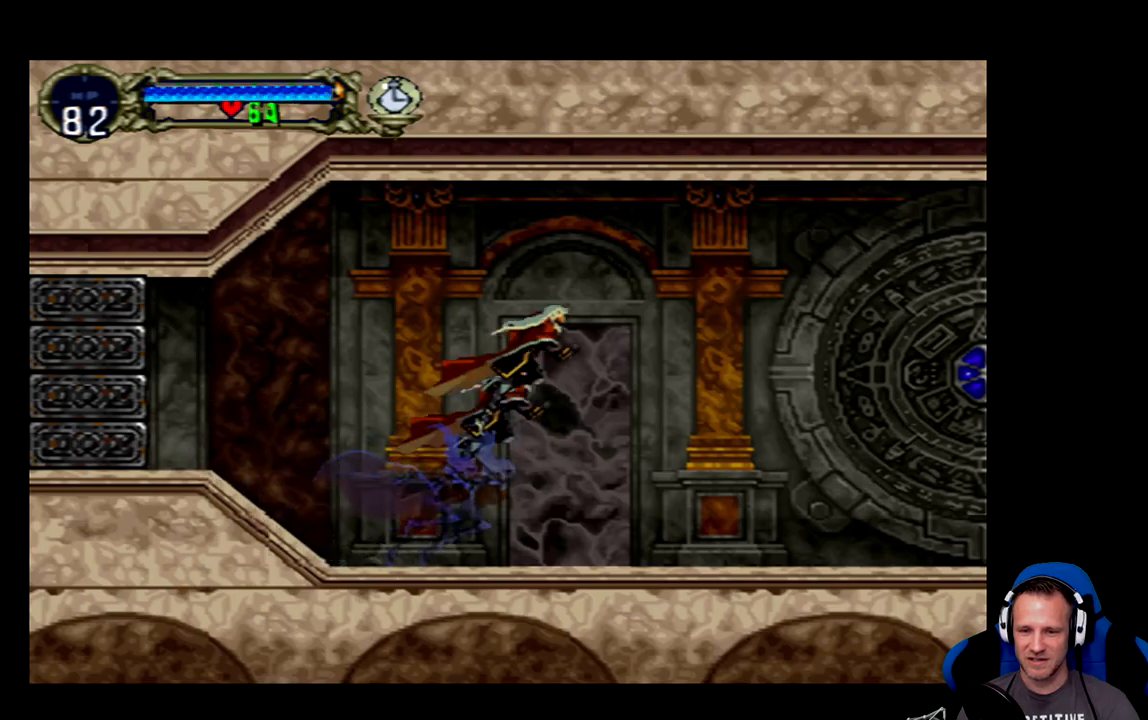
{"buttons": ["DPAD_RIGHT"], "left_stick": "center", "events": [[50, "A", "up"], [117, "X", "up"]]}
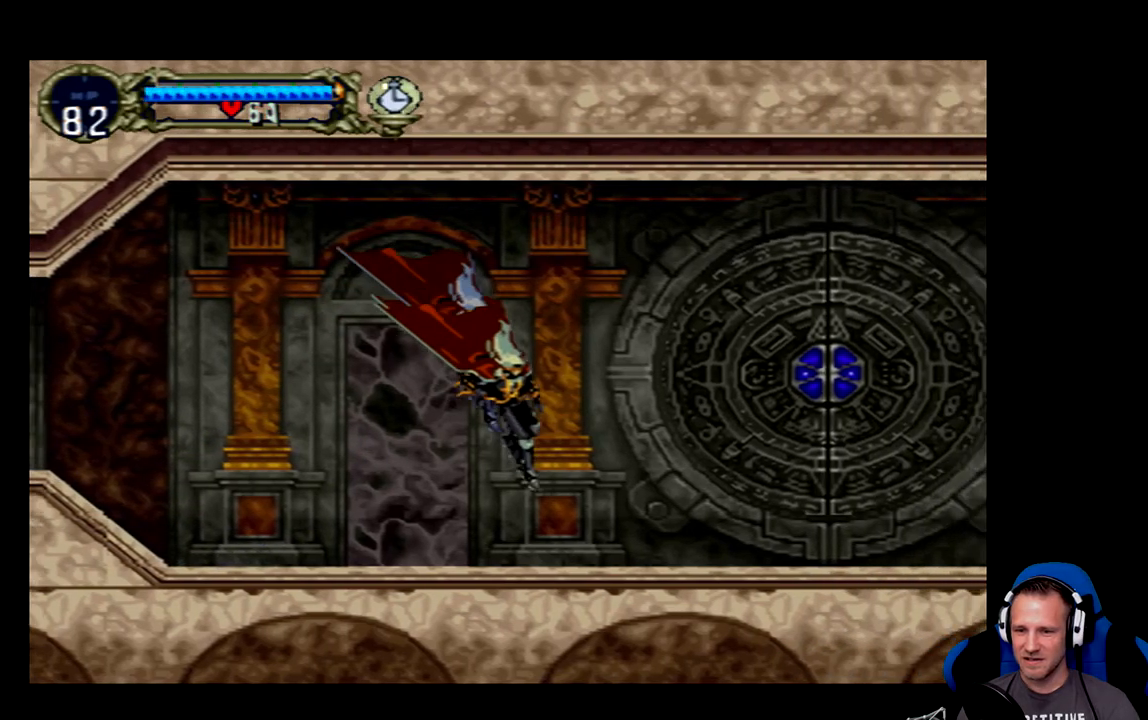
{"buttons": [], "left_stick": "center", "events": [[217, "A", "down"], [350, "X", "down"], [417, "DPAD_RIGHT", "up"], [483, "A", "up"], [483, "X", "up"]]}
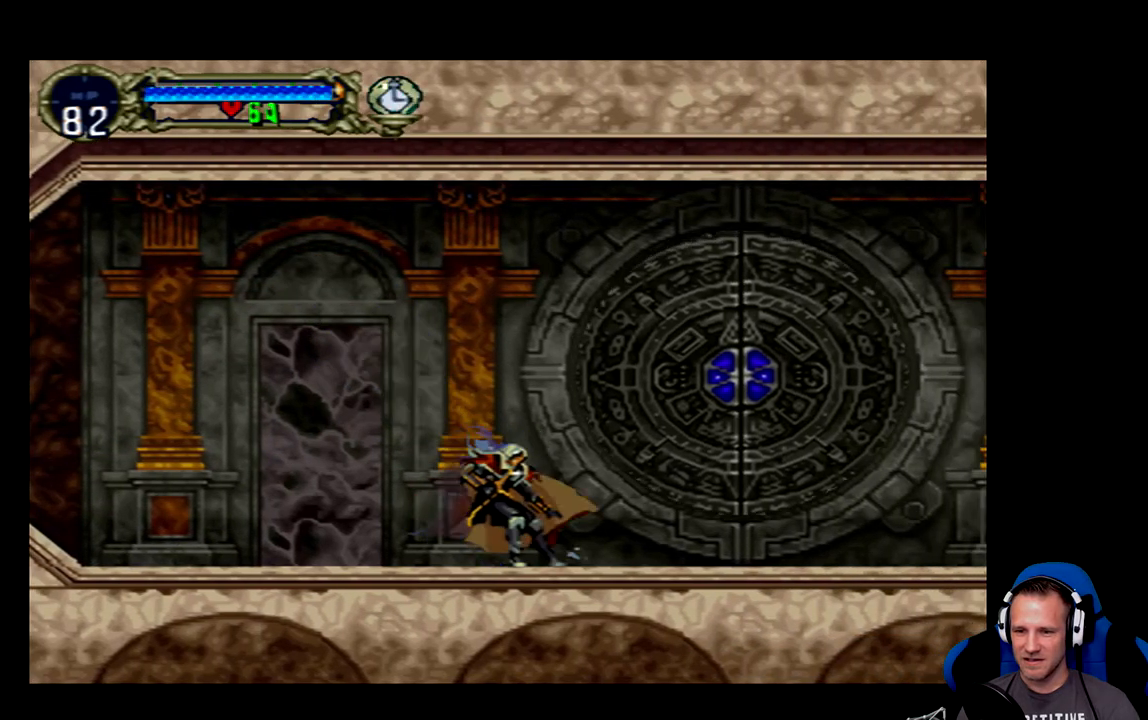
{"buttons": [], "left_stick": "center", "events": []}
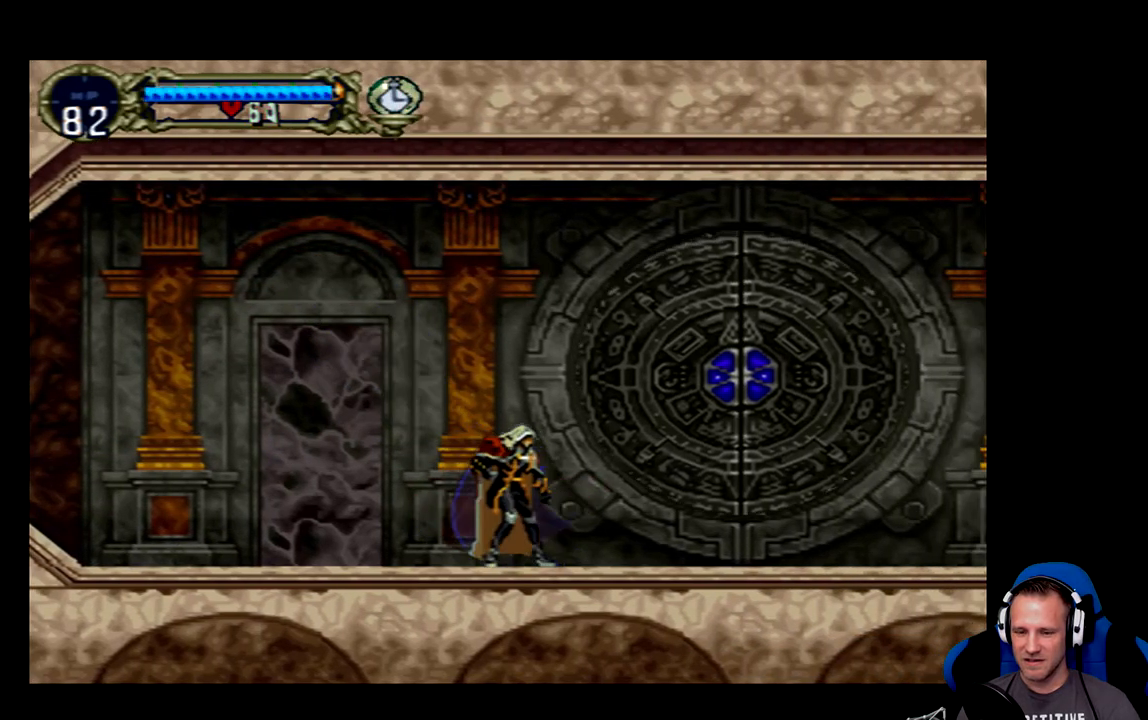
{"buttons": [], "left_stick": "center", "events": []}
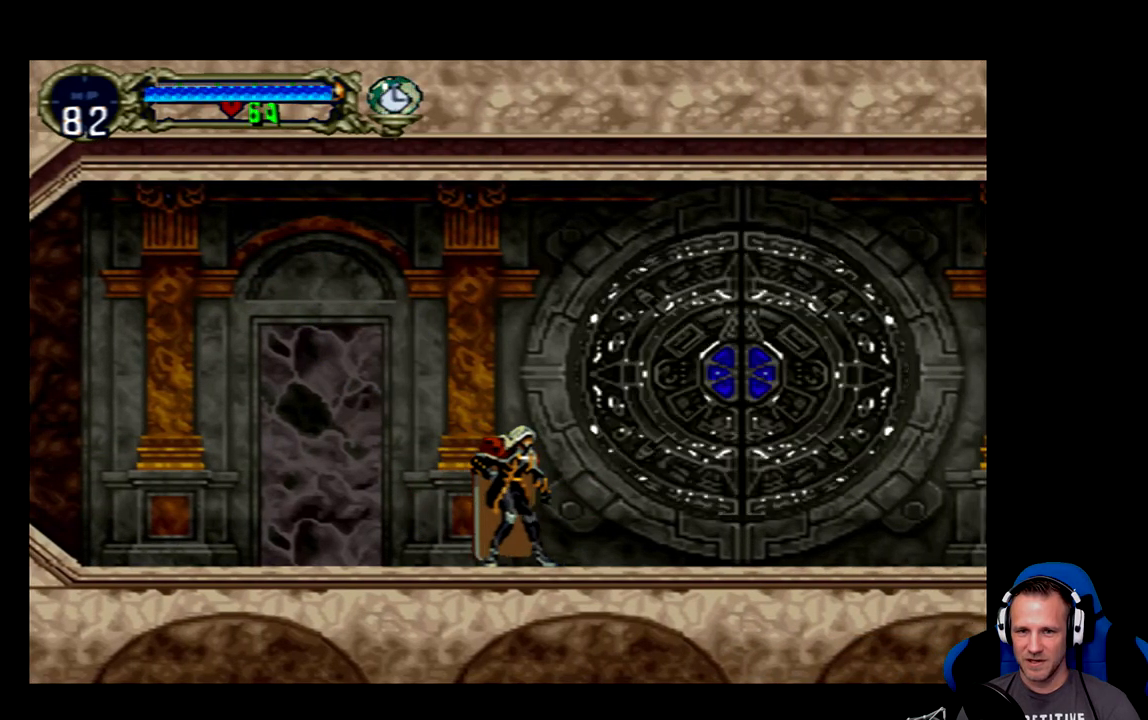
{"buttons": [], "left_stick": "center", "events": []}
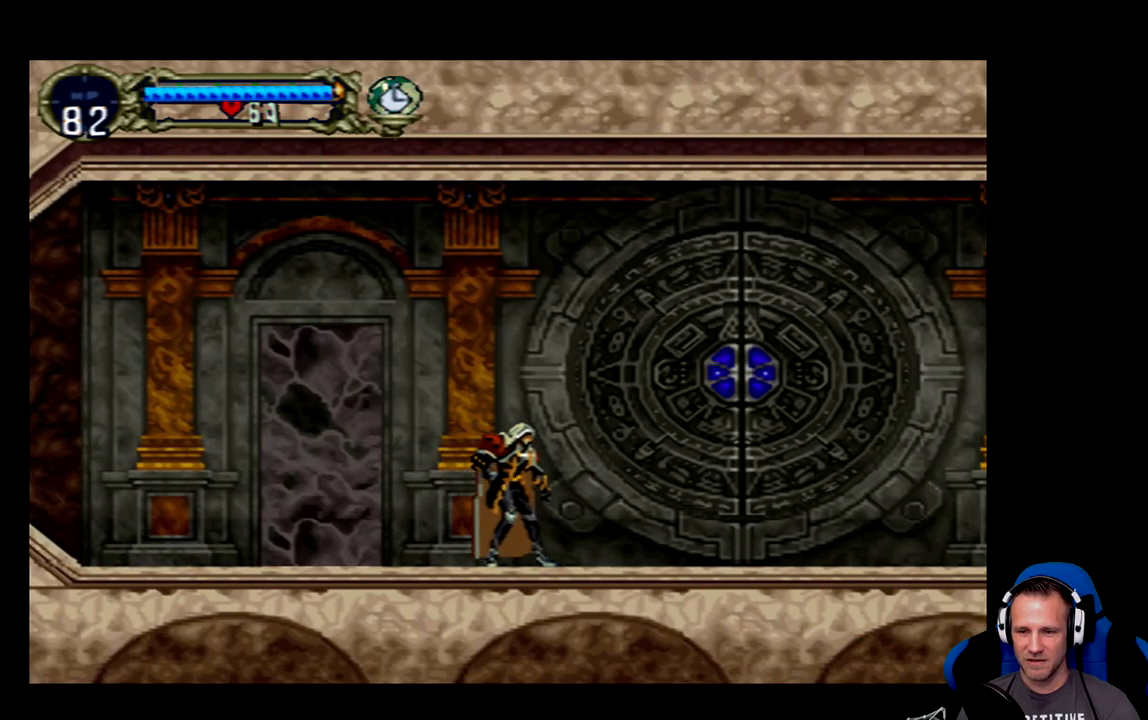
{"buttons": [], "left_stick": "center", "events": []}
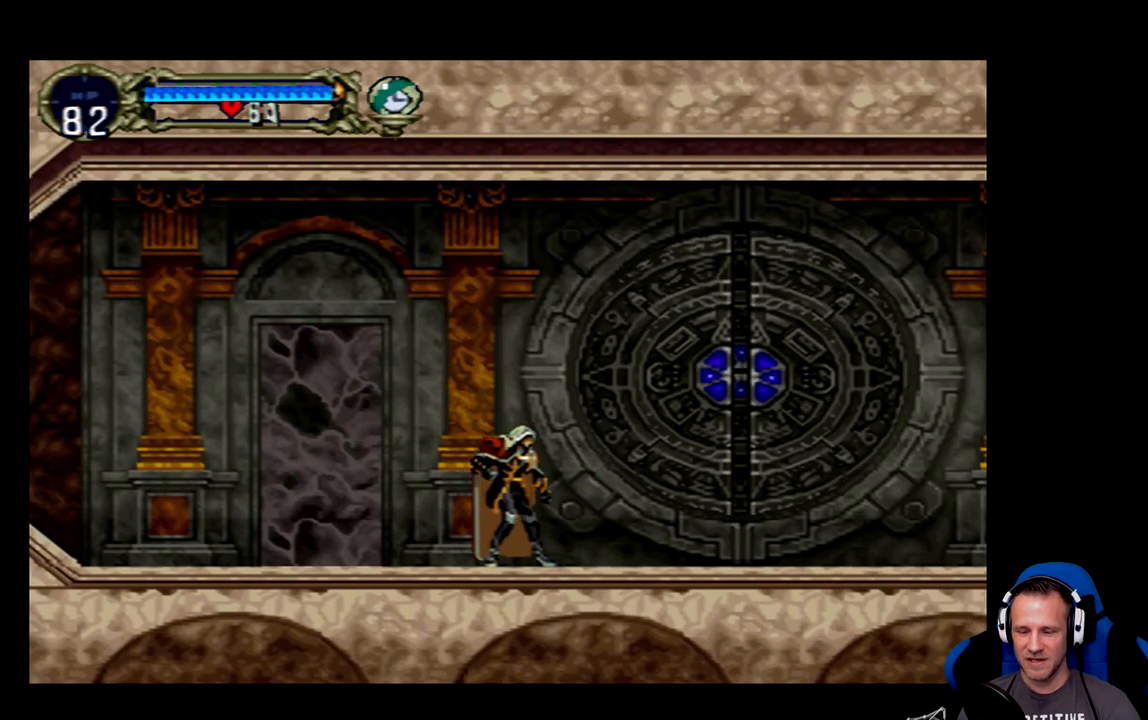
{"buttons": [], "left_stick": "center", "events": []}
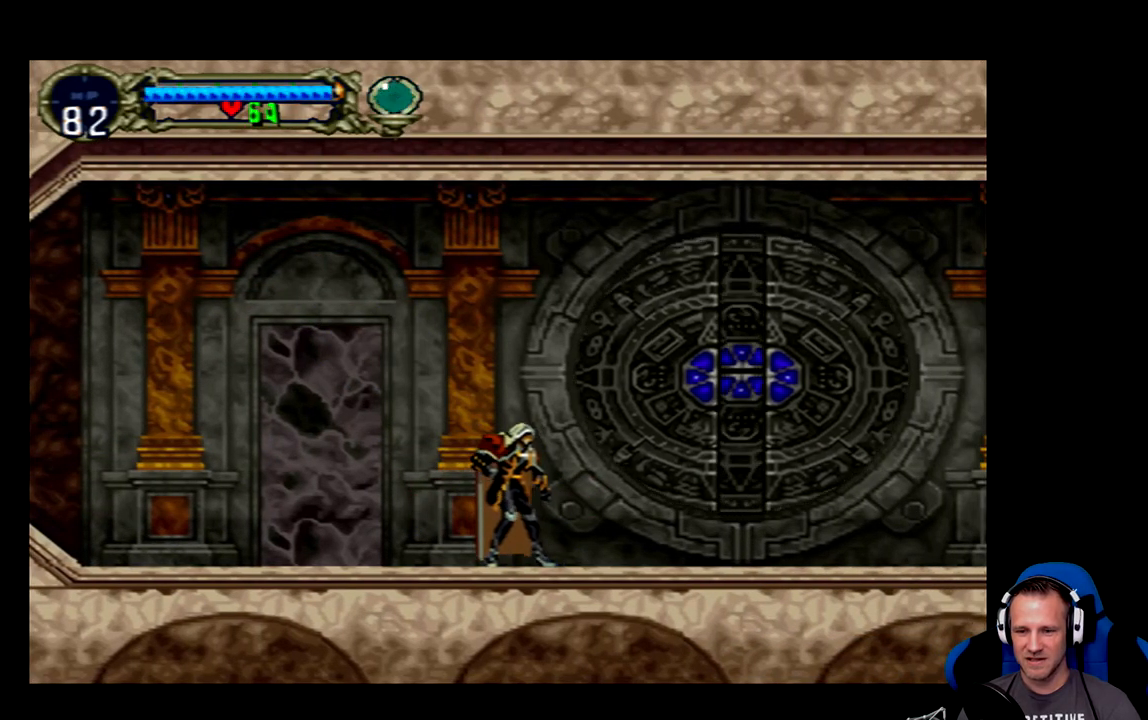
{"buttons": ["DPAD_DOWN"], "left_stick": "center", "events": [[417, "DPAD_DOWN", "down"]]}
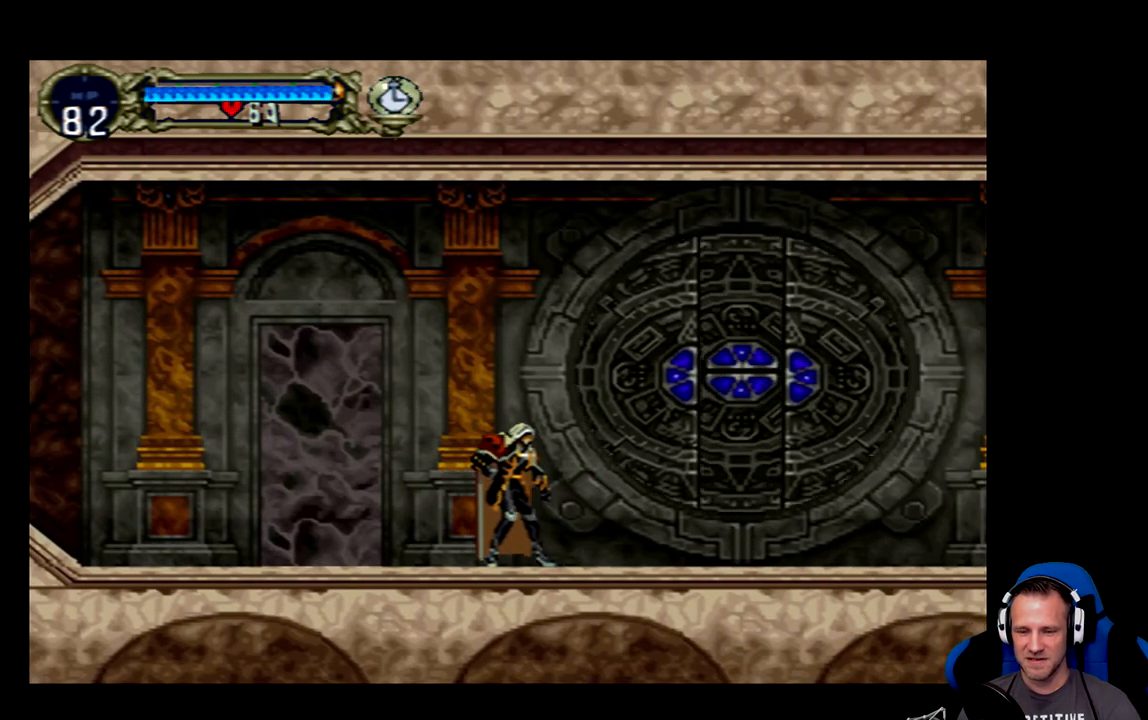
{"buttons": [], "left_stick": "center", "events": [[83, "DPAD_DOWN", "up"]]}